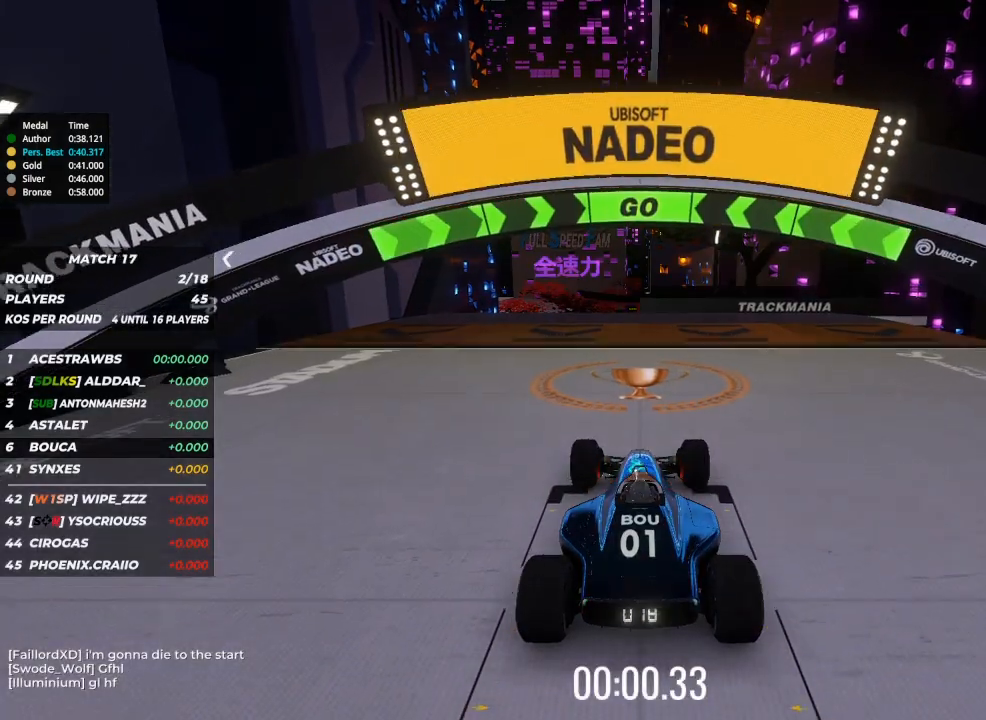
Gameplay with keyboard; each line is a JSON object with the keys held at the frame after it. "events" lists presses ("down") and releases ("up") of "brake", "down", "left", "right" and "up" between this image and that frame as [ms after this image, input, new state], when the widget could be followed in between. No other keys are recorded. Mouse input is not recorded. Key names are as the overlay labels them; some are game actions (e.g. jump) rather than physical keys.
{"keys": ["up"], "events": []}
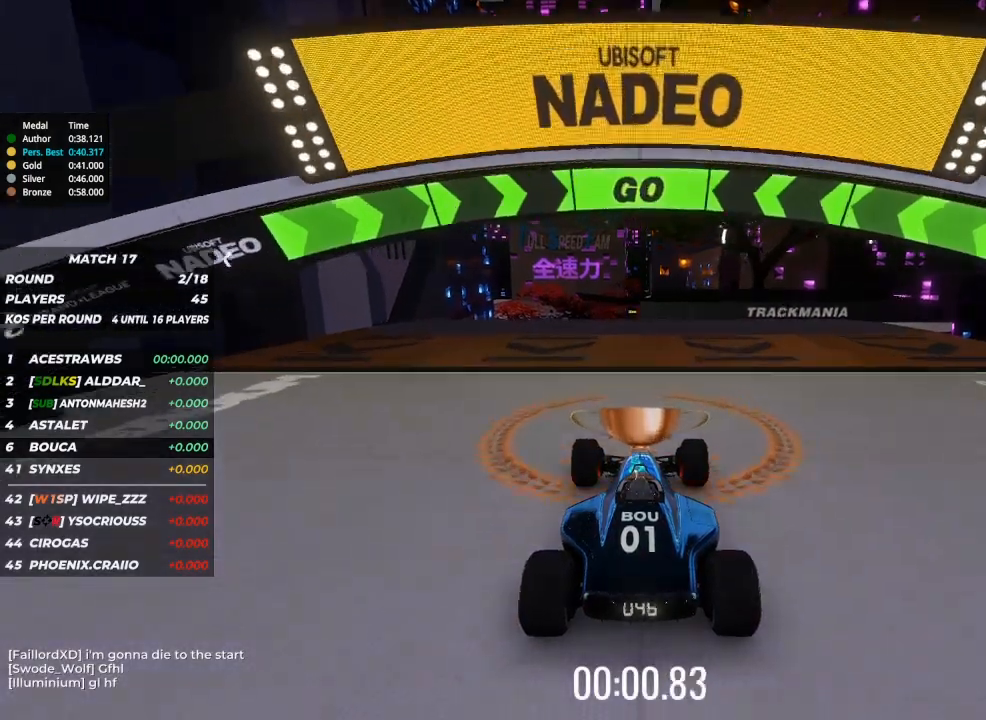
{"keys": ["up"], "events": [[100, "left", "down"], [200, "left", "up"]]}
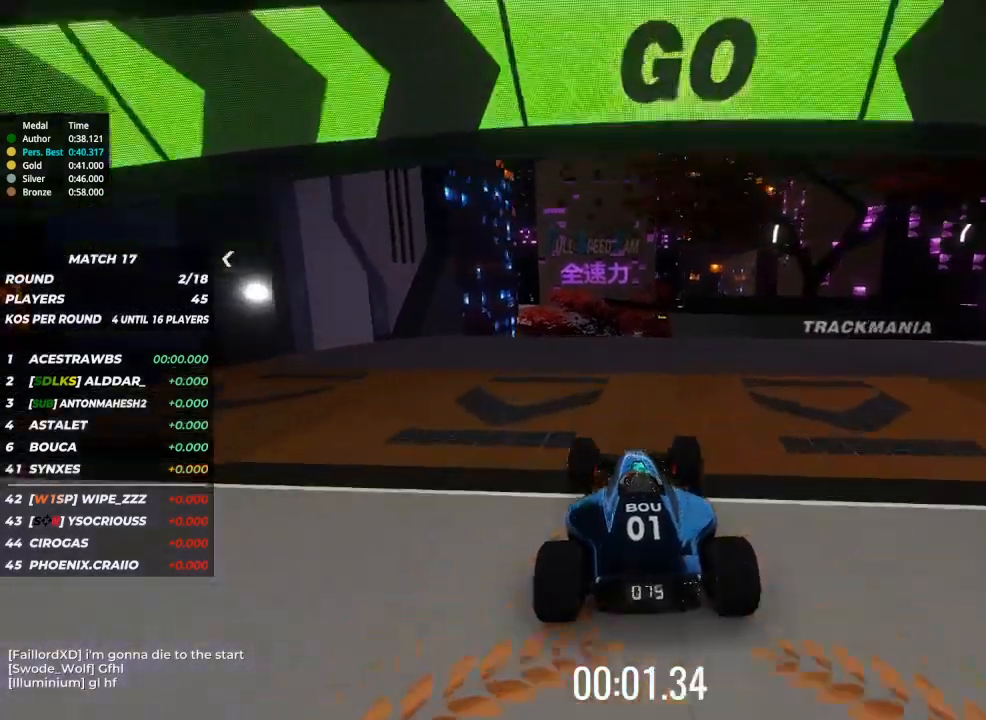
{"keys": ["right", "up"], "events": [[433, "right", "down"]]}
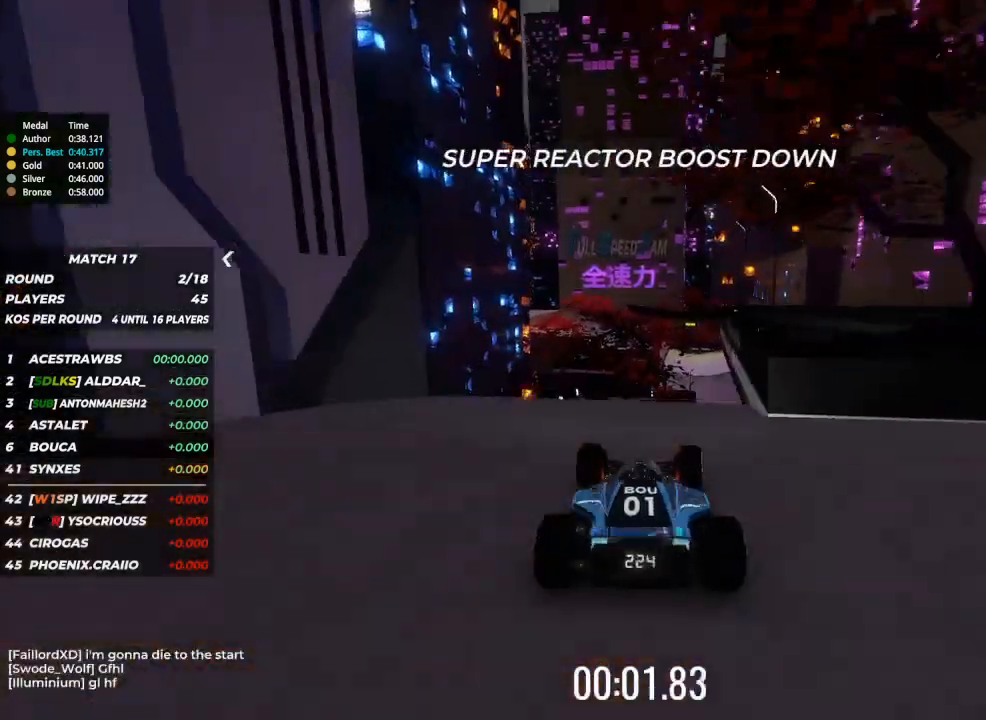
{"keys": ["right", "up"], "events": [[100, "right", "up"], [133, "right", "down"], [233, "right", "up"], [300, "right", "down"], [400, "right", "up"], [500, "right", "down"]]}
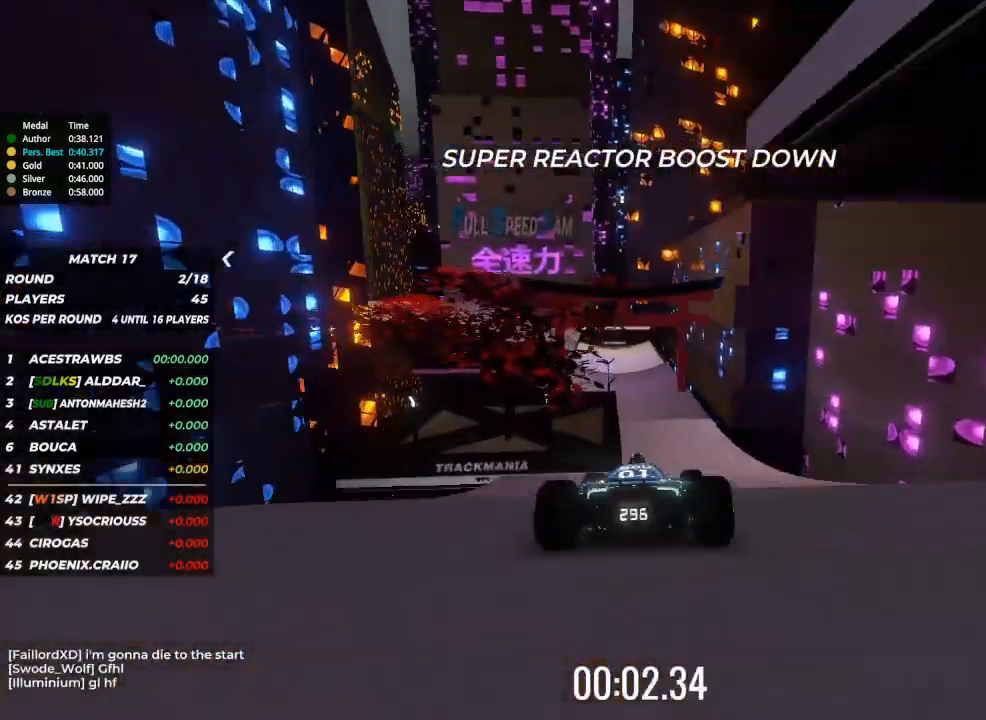
{"keys": ["left", "up"], "events": [[67, "right", "up"], [333, "right", "down"], [367, "left", "down"], [367, "right", "up"]]}
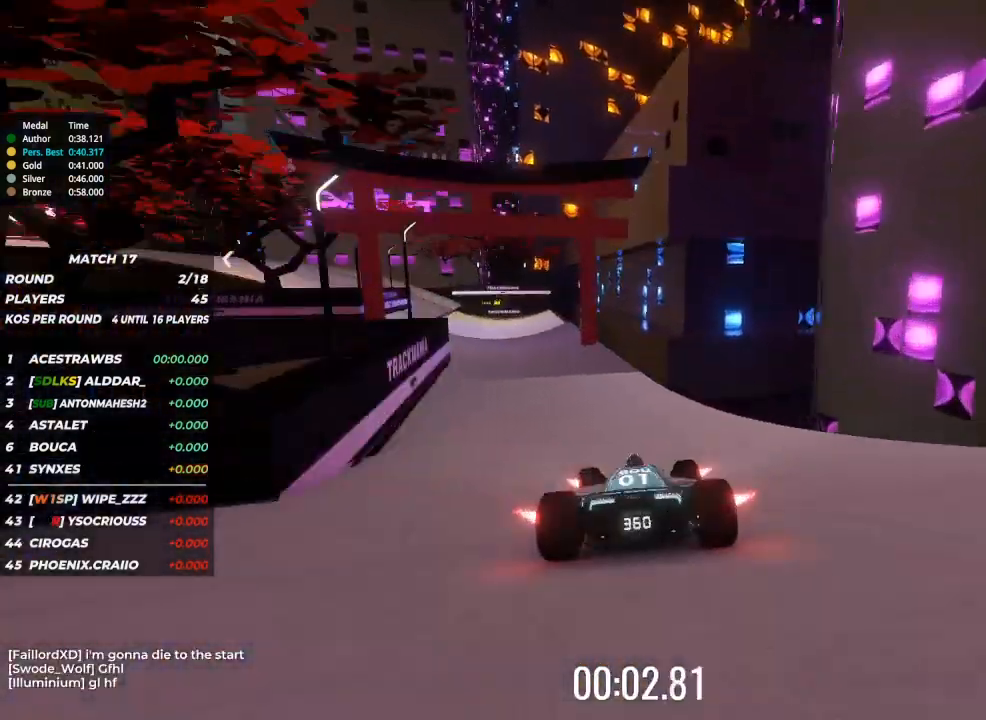
{"keys": ["left", "up"], "events": []}
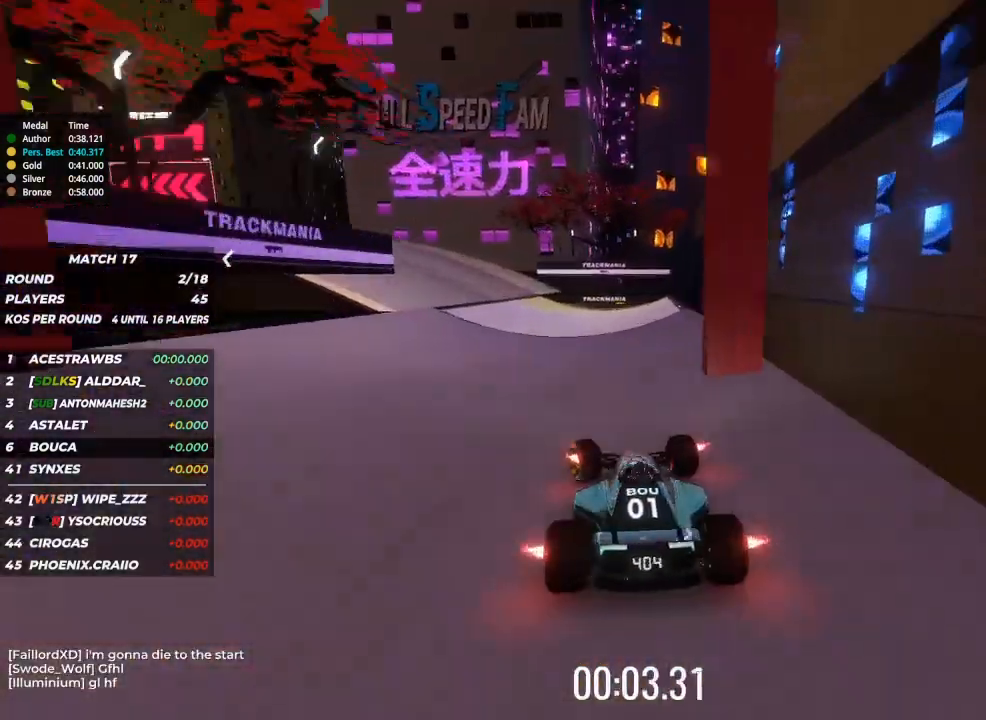
{"keys": ["left", "up"], "events": [[67, "up", "up"], [400, "up", "down"]]}
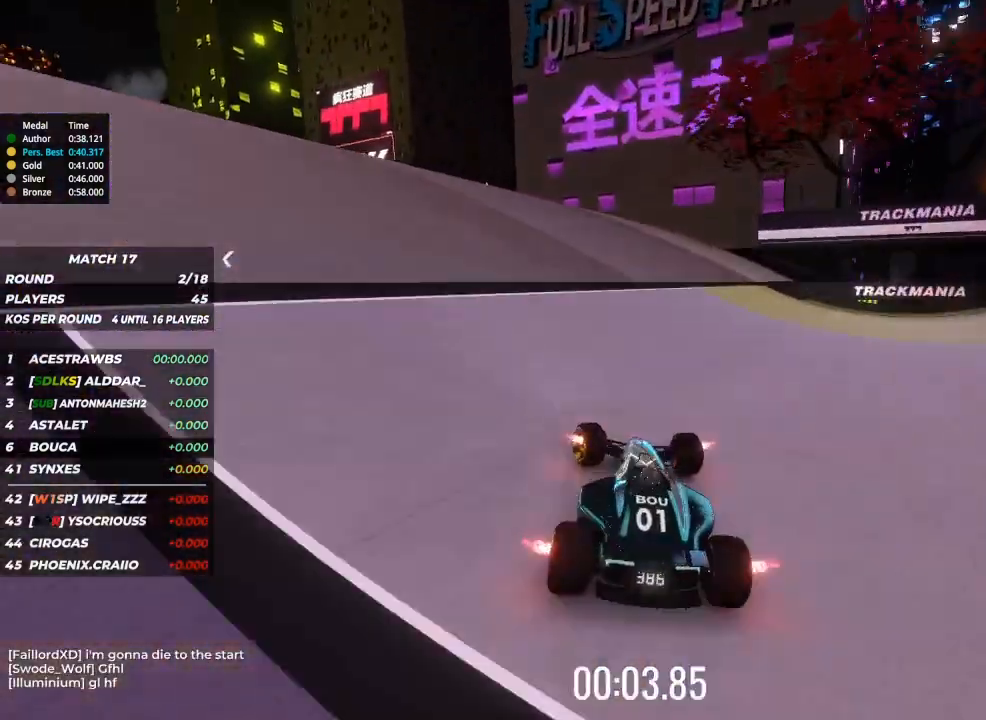
{"keys": ["left"], "events": [[433, "up", "up"]]}
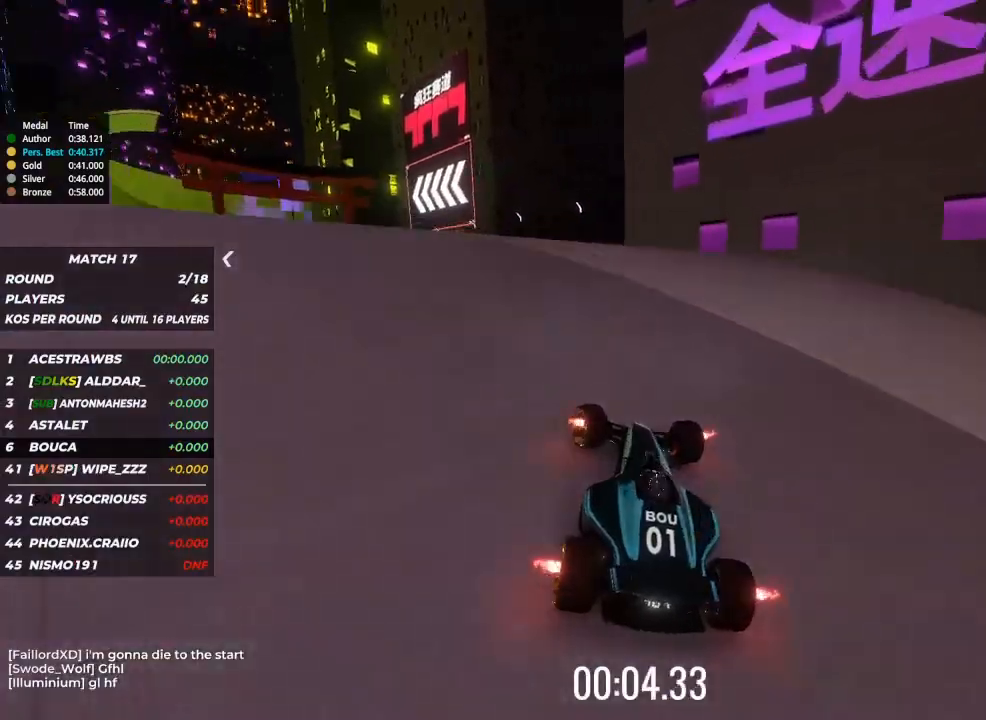
{"keys": ["left", "up"], "events": [[200, "up", "down"]]}
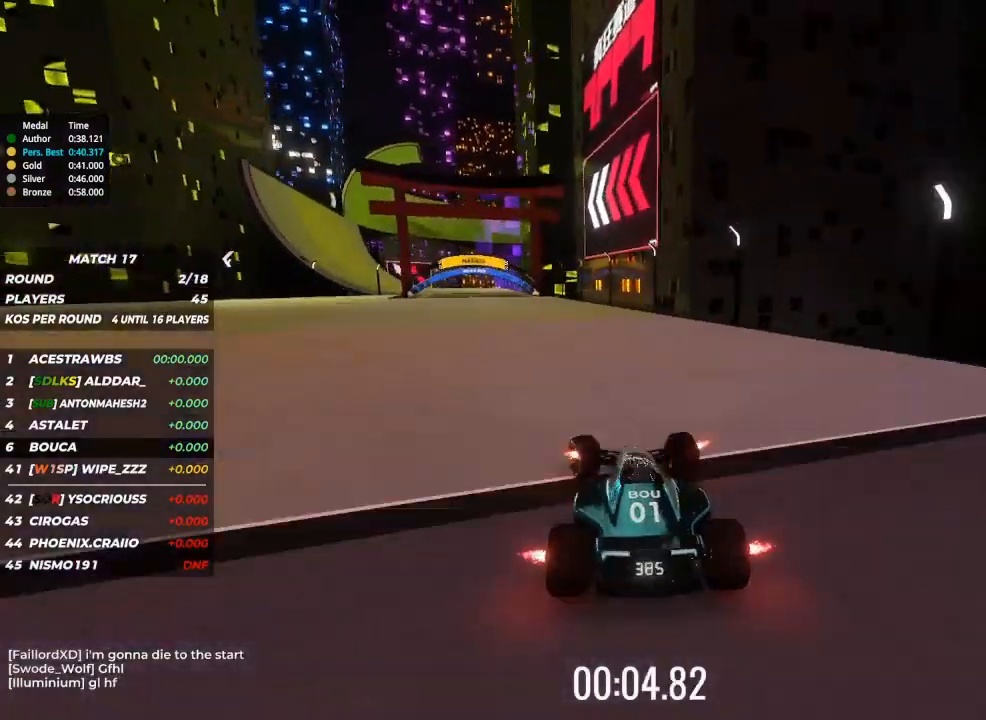
{"keys": ["up"], "events": [[200, "left", "up"], [300, "left", "down"], [467, "left", "up"]]}
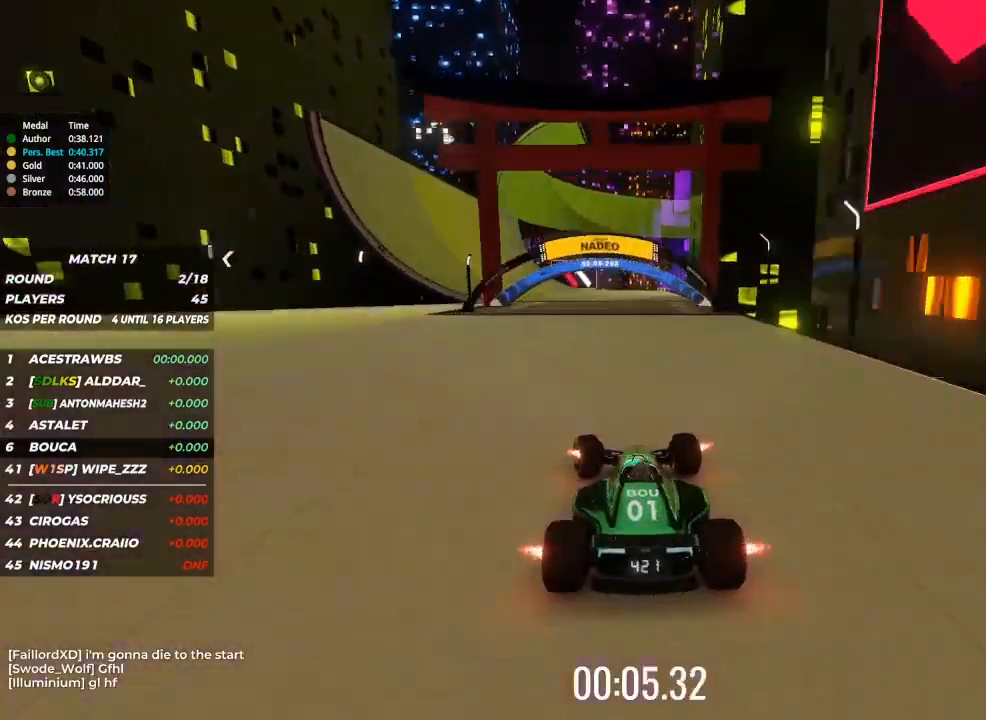
{"keys": ["left", "up"], "events": [[100, "left", "down"], [233, "left", "up"], [333, "left", "down"], [433, "left", "up"], [500, "left", "down"]]}
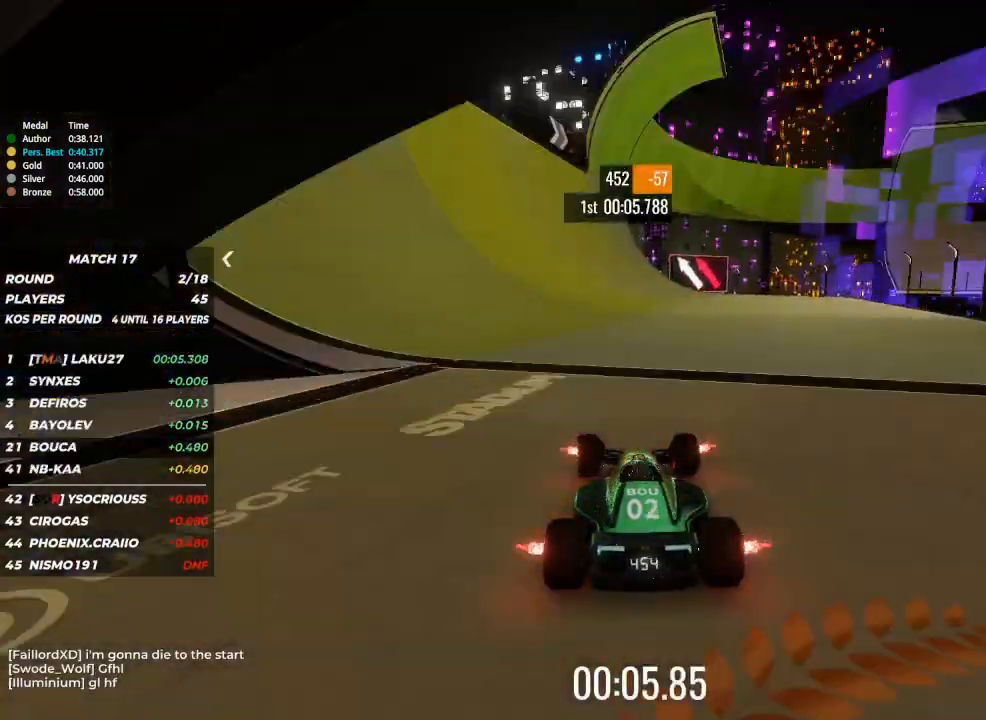
{"keys": ["up"], "events": [[100, "left", "up"], [200, "left", "down"], [333, "left", "up"]]}
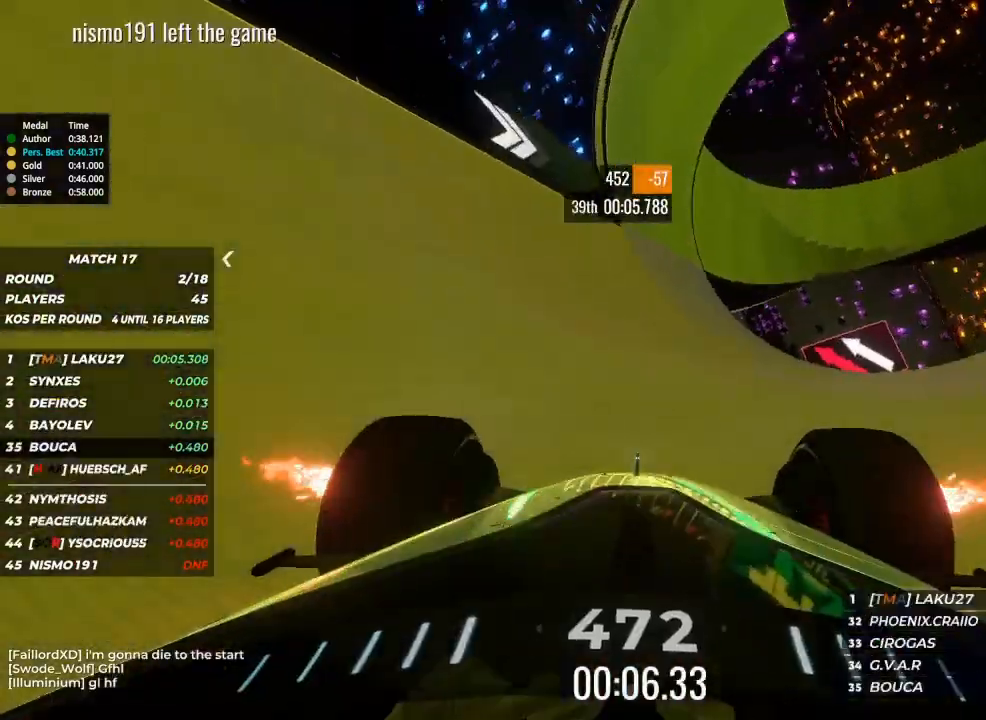
{"keys": ["up"], "events": [[167, "right", "down"], [300, "right", "up"]]}
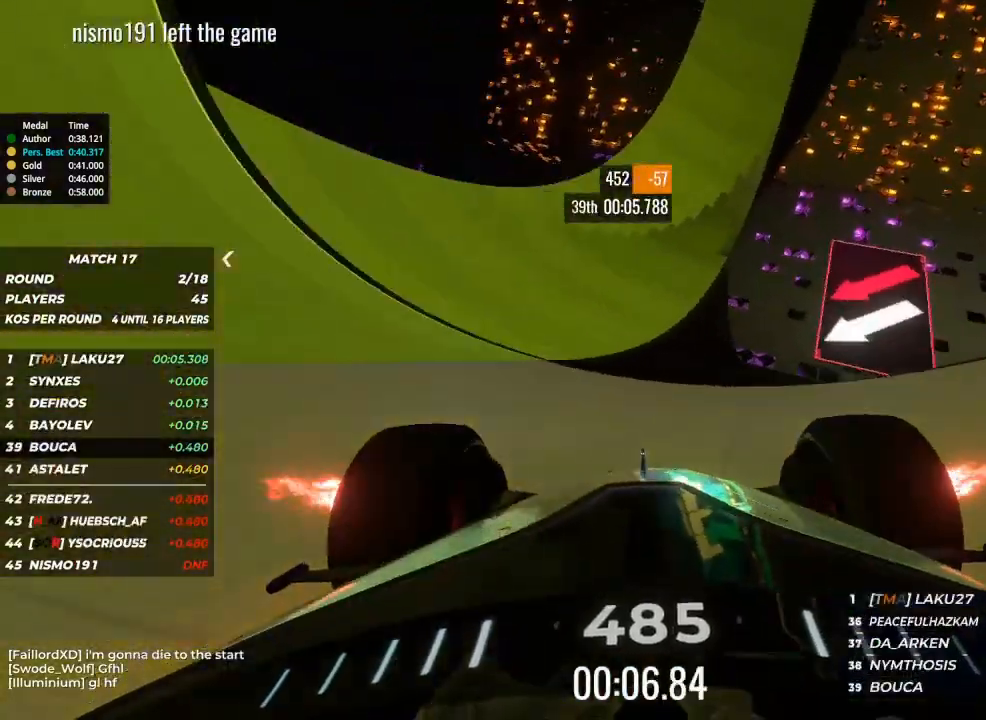
{"keys": ["up"], "events": []}
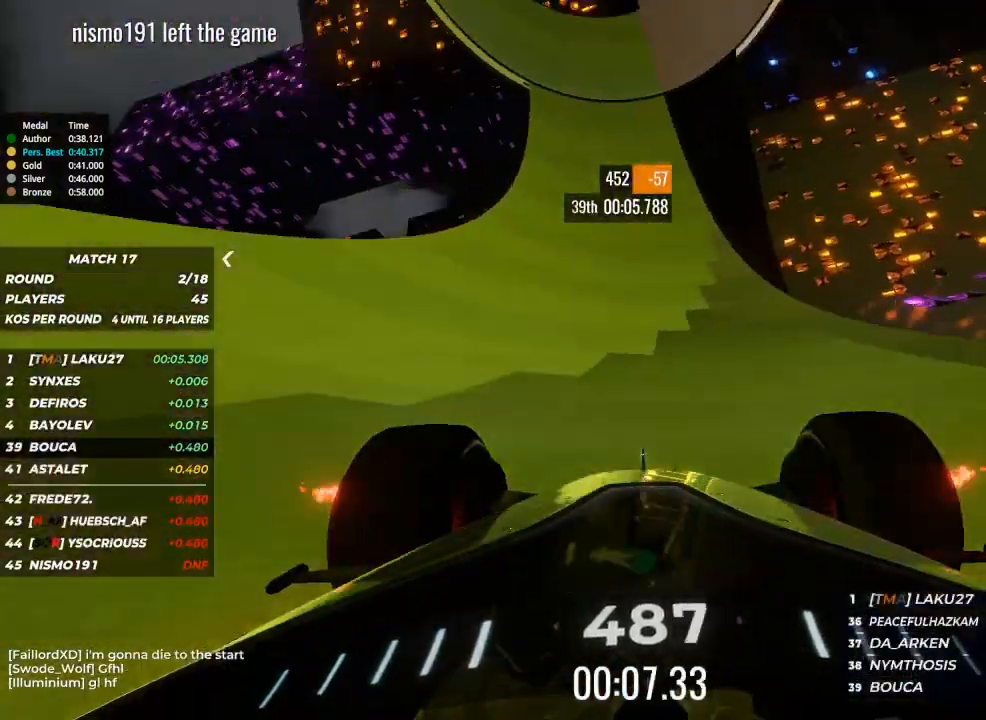
{"keys": ["right", "up"], "events": [[233, "right", "down"], [333, "right", "up"], [467, "right", "down"]]}
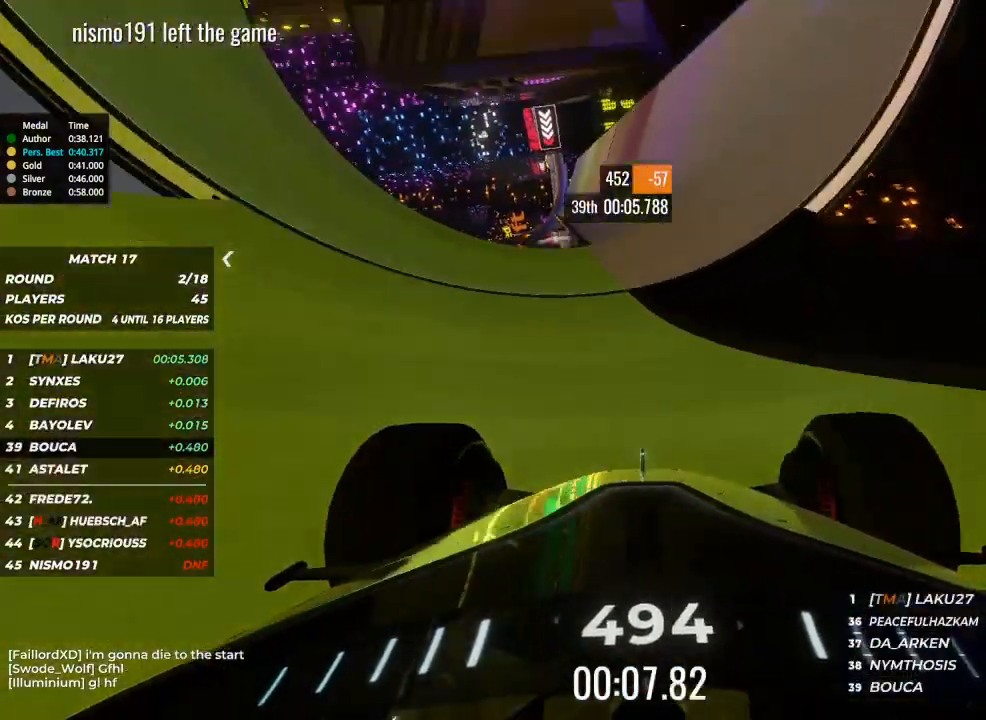
{"keys": ["up"], "events": [[67, "right", "up"], [167, "right", "down"], [267, "right", "up"]]}
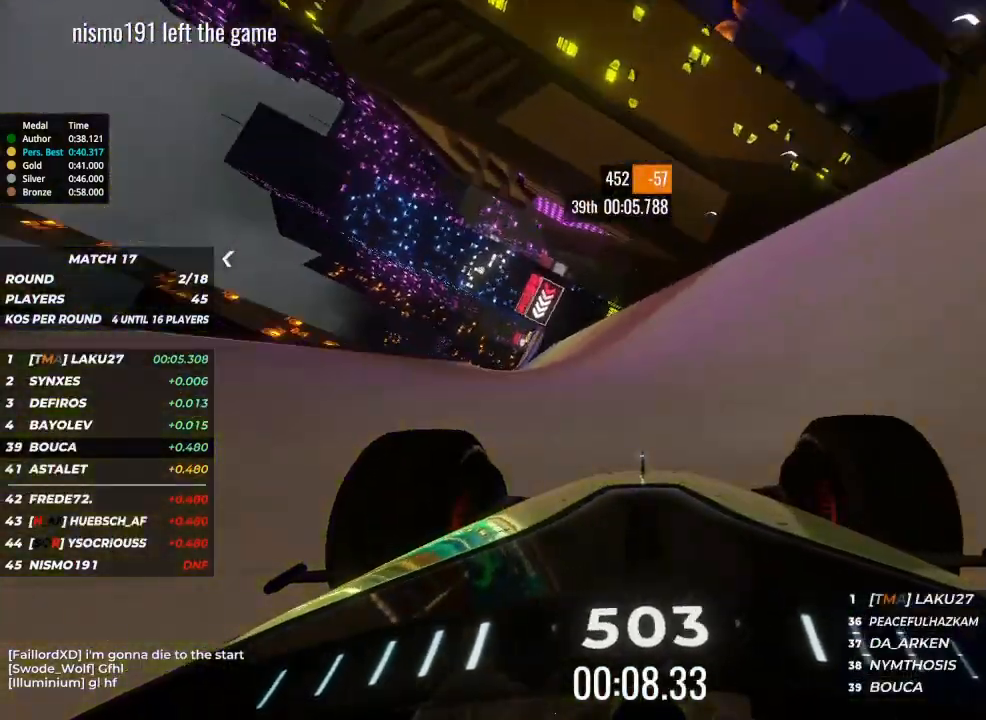
{"keys": ["up"], "events": [[100, "left", "down"], [167, "left", "up"], [300, "left", "down"], [400, "left", "up"]]}
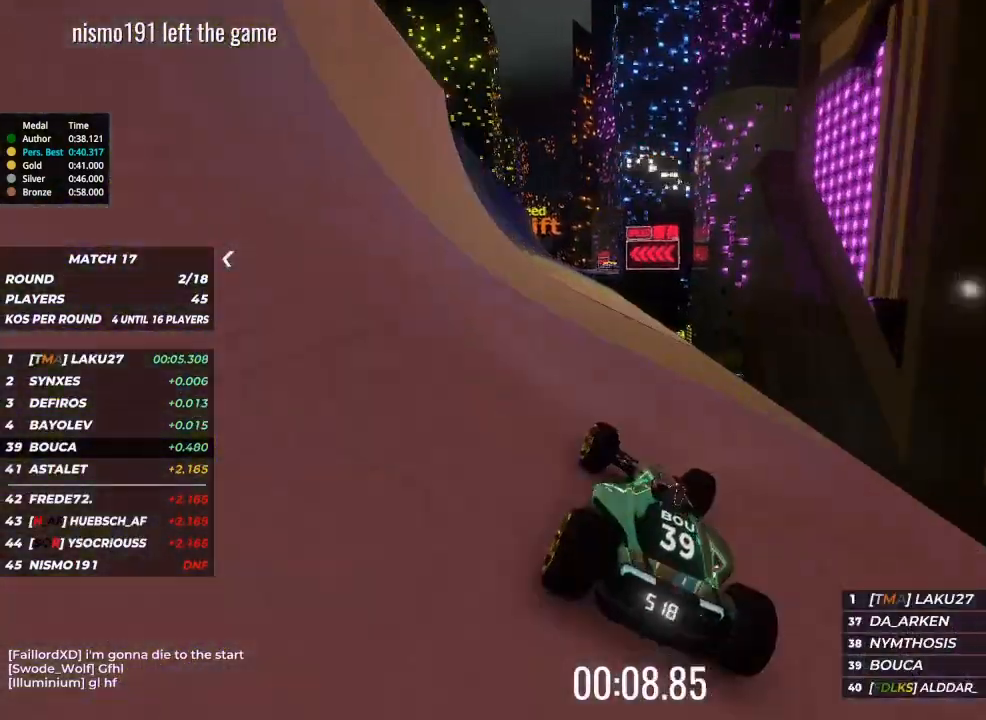
{"keys": ["left", "up"], "events": [[33, "left", "down"], [200, "left", "up"], [233, "left", "down"], [333, "left", "up"], [433, "left", "down"]]}
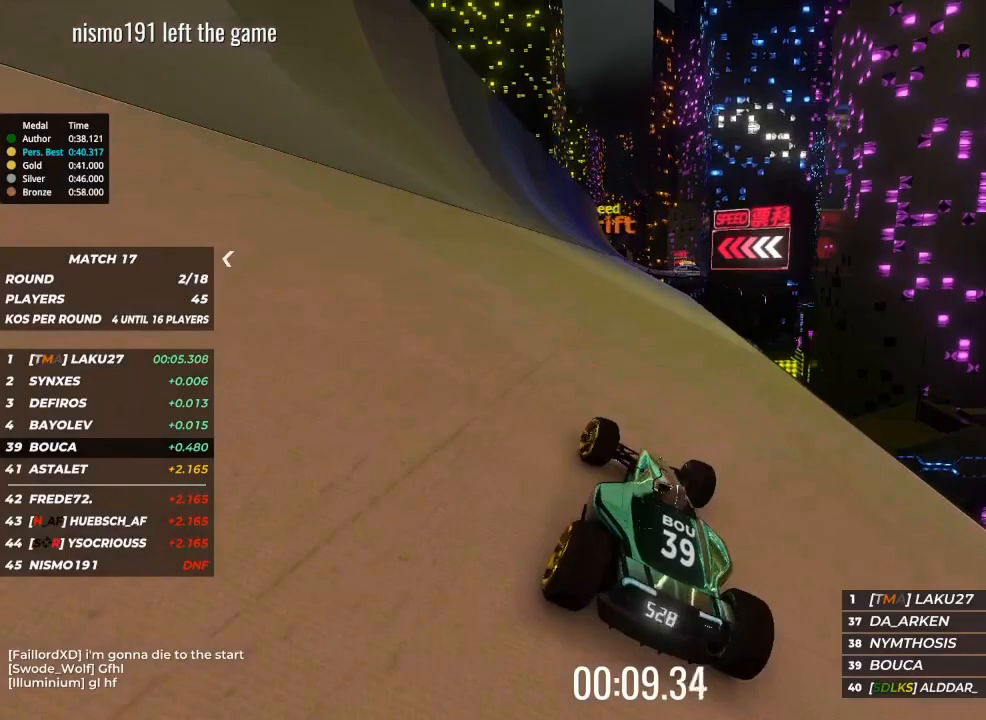
{"keys": ["right", "up"], "events": [[67, "left", "up"], [167, "left", "down"], [267, "left", "up"], [467, "right", "down"]]}
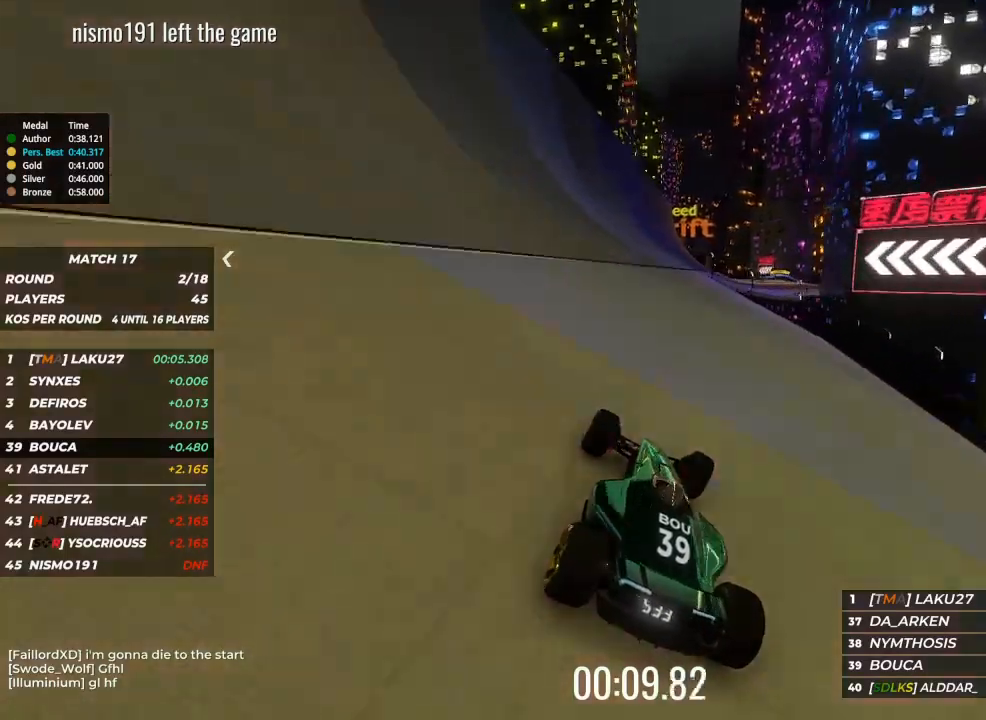
{"keys": ["up"], "events": [[33, "right", "up"], [133, "right", "down"], [233, "right", "up"], [300, "right", "down"], [500, "right", "up"]]}
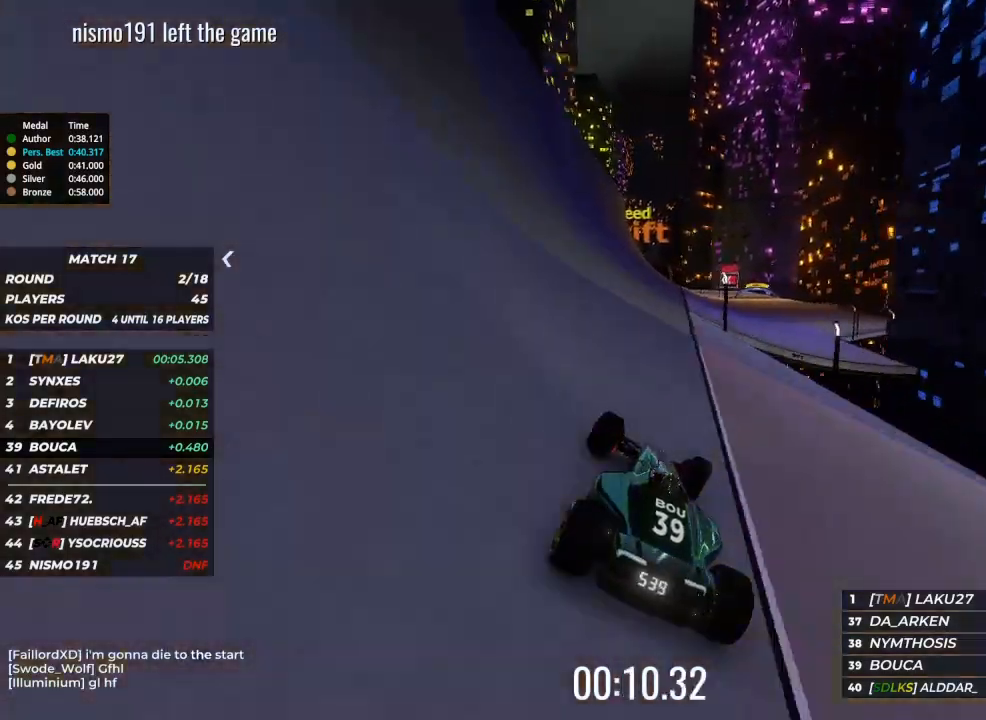
{"keys": ["right", "up"], "events": [[100, "right", "down"], [167, "right", "up"], [267, "right", "down"], [333, "right", "up"], [433, "right", "down"]]}
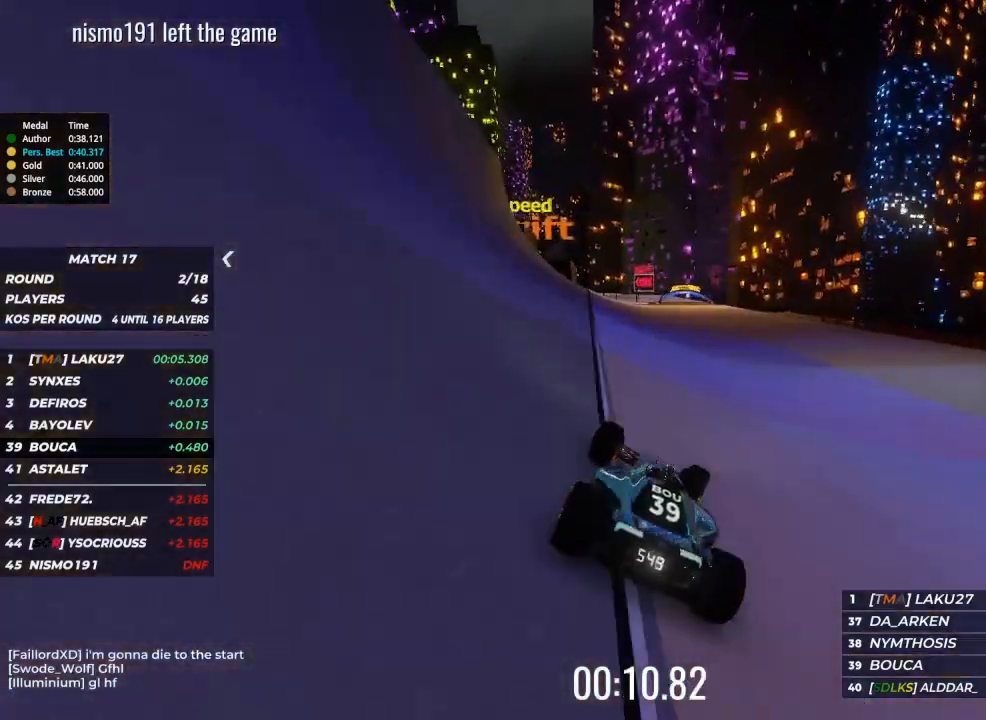
{"keys": ["up"], "events": [[33, "right", "up"], [133, "right", "down"], [167, "right", "up"], [300, "left", "down"], [433, "left", "up"]]}
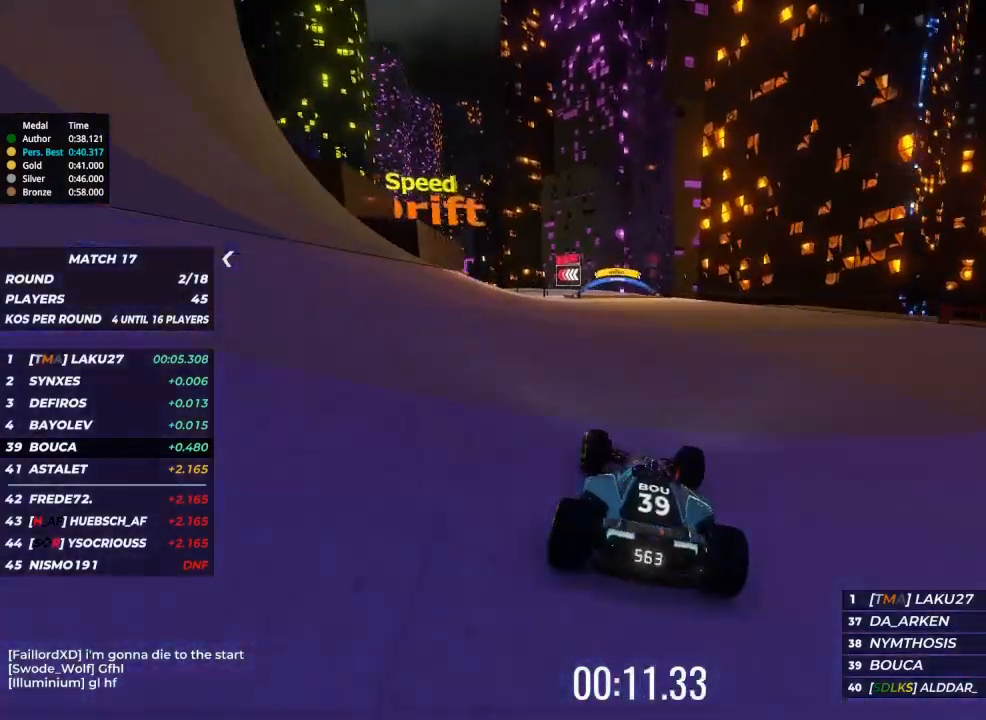
{"keys": ["up"], "events": [[33, "left", "down"], [100, "left", "up"], [400, "left", "down"], [500, "left", "up"]]}
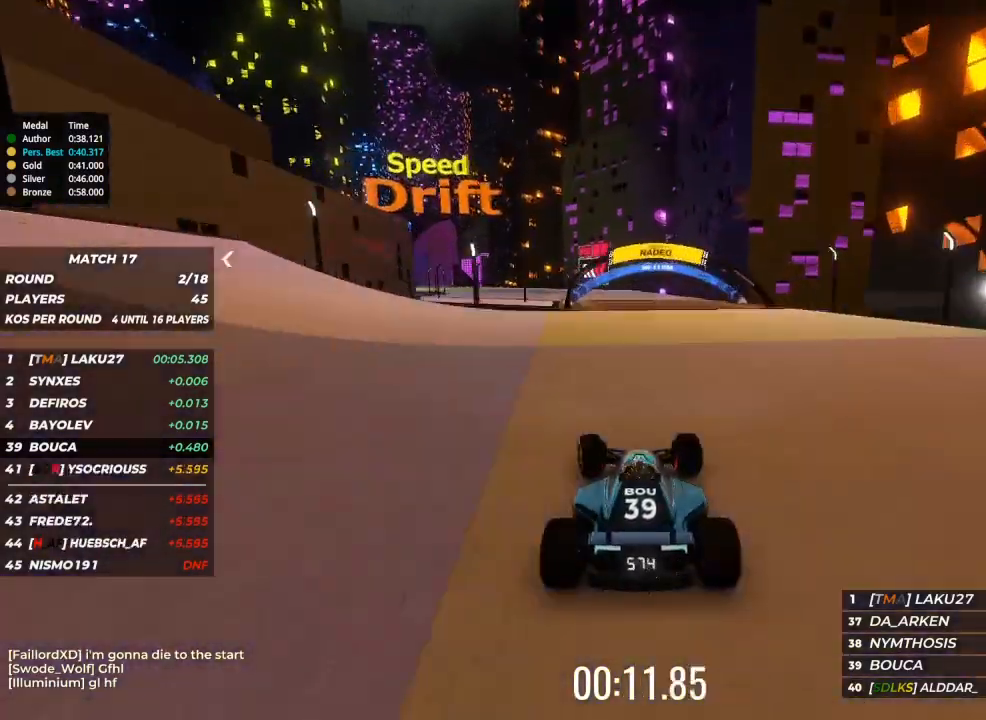
{"keys": ["up"], "events": [[100, "left", "down"], [233, "left", "up"], [333, "left", "down"], [400, "left", "up"]]}
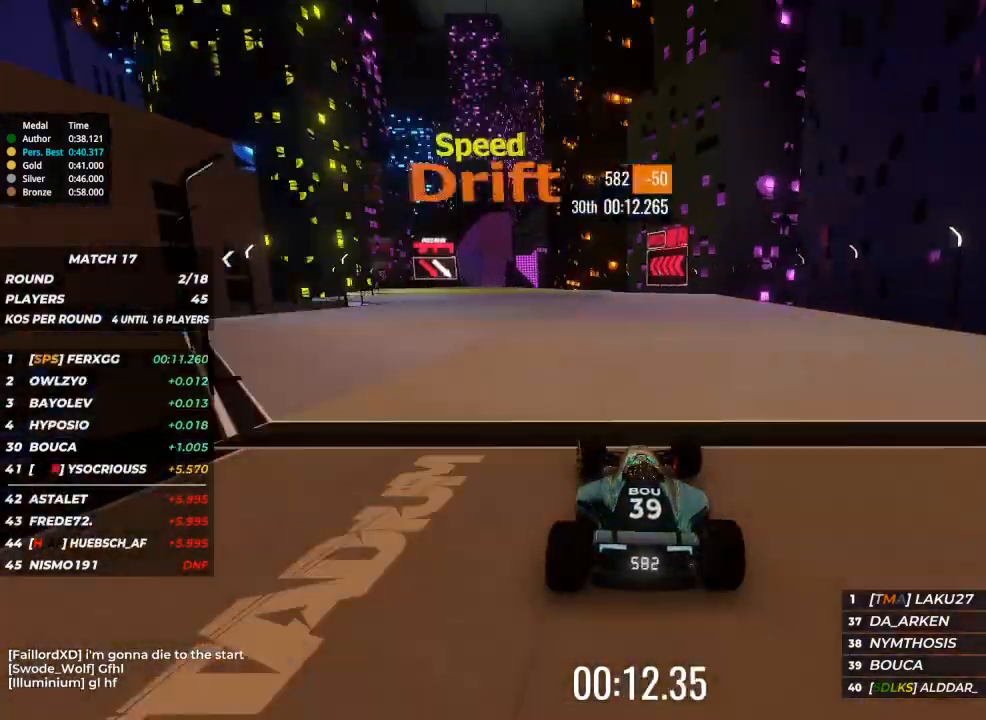
{"keys": ["left", "up"], "events": [[33, "left", "down"], [167, "left", "up"], [233, "left", "down"], [367, "left", "up"], [467, "left", "down"]]}
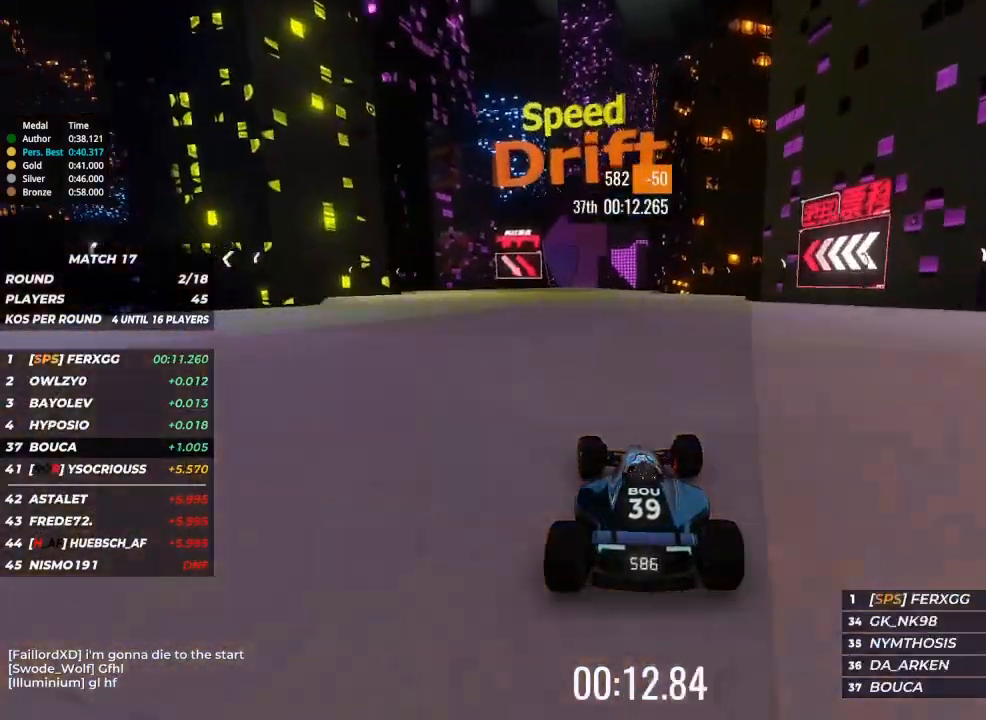
{"keys": ["up"], "events": [[33, "left", "up"], [167, "left", "down"], [267, "left", "up"]]}
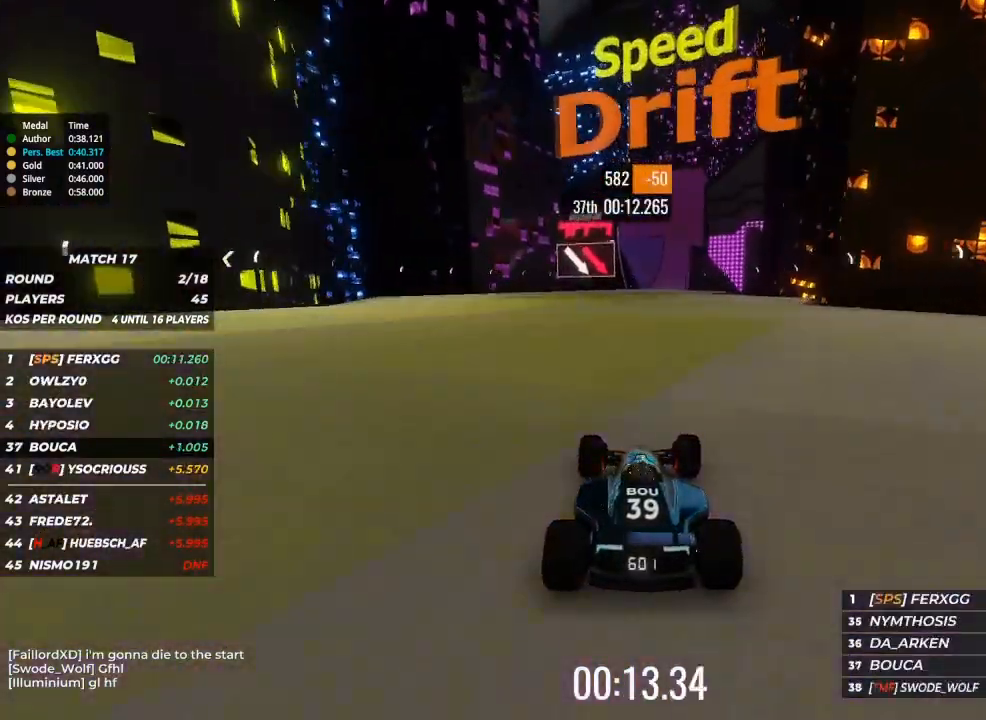
{"keys": ["right", "up"], "events": [[200, "right", "down"], [267, "right", "up"], [467, "right", "down"]]}
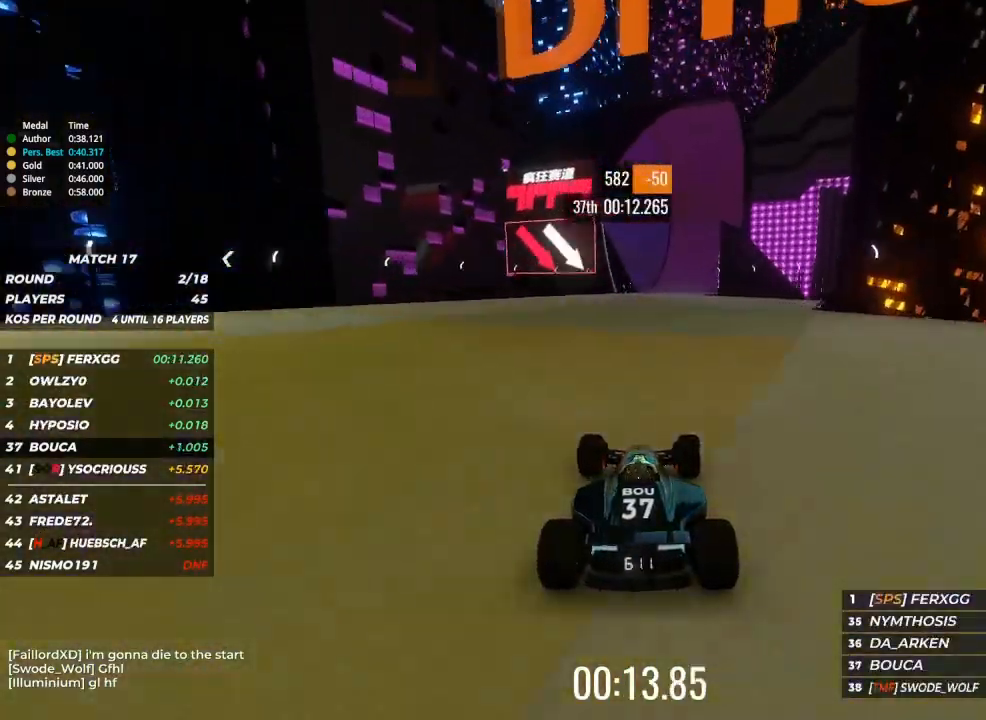
{"keys": ["up"], "events": [[67, "right", "up"], [200, "right", "down"], [233, "right", "up"]]}
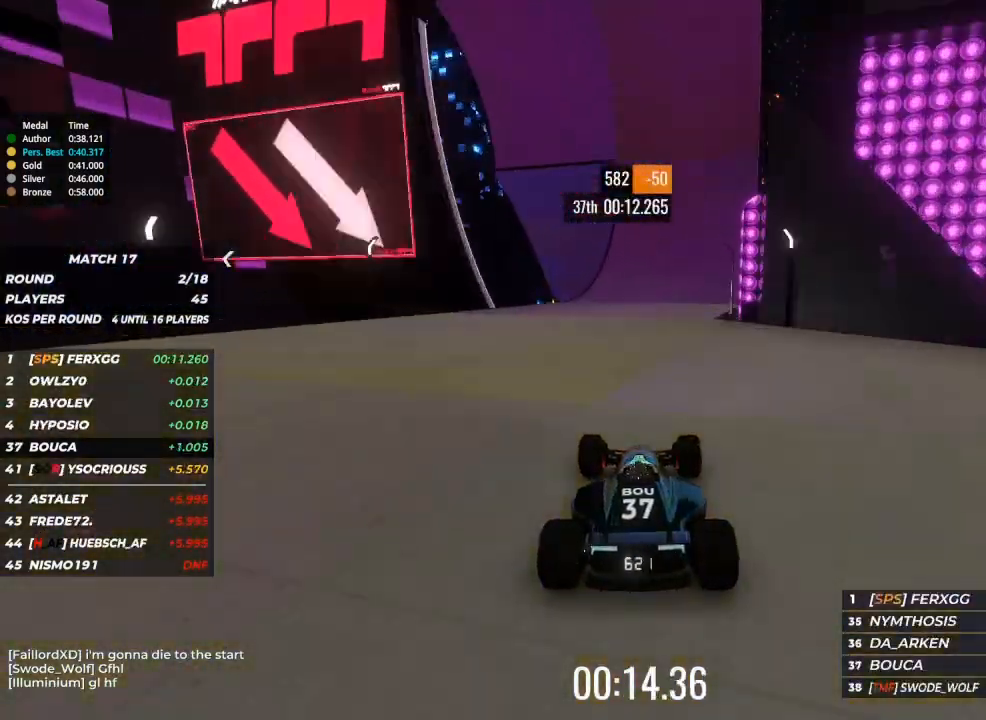
{"keys": ["up"], "events": []}